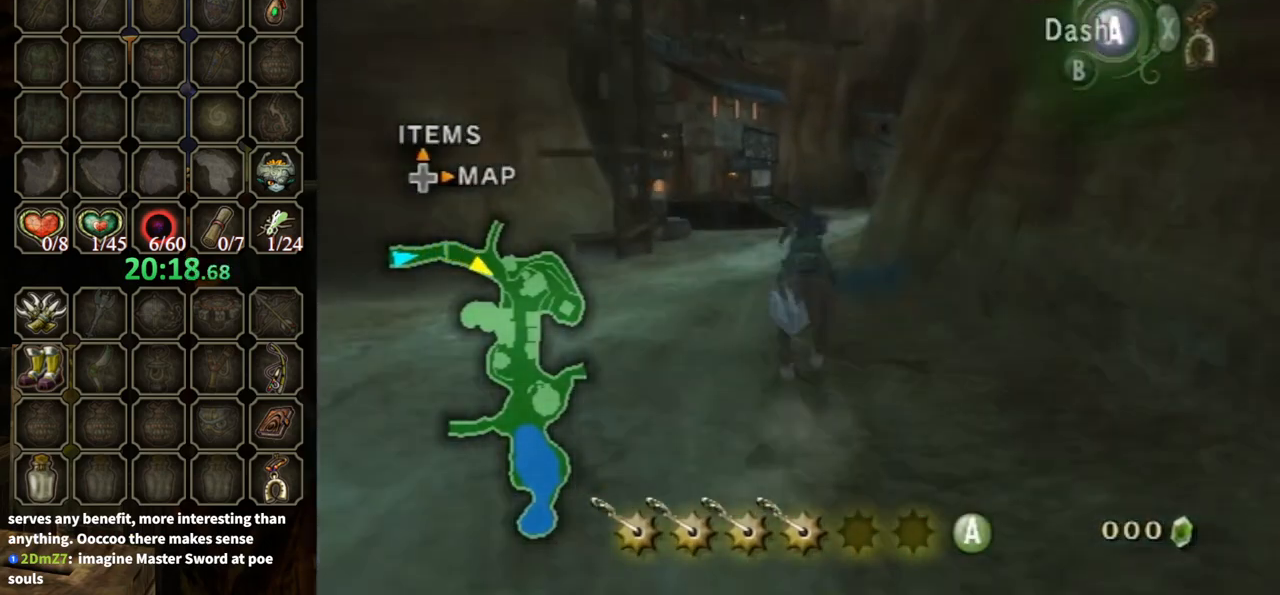
Gameplay with a controller (Nintendo layout); each line is a JSON object with the inputs held at the frame after it. "events" lists button and stick changes between this image and that frame as [ms after this image, input, new state], when the widget could be followed in between. Not read: L3 R3.
{"buttons": [], "left_stick": "up", "right_stick": "center", "events": [[67, "right_stick", "center"]]}
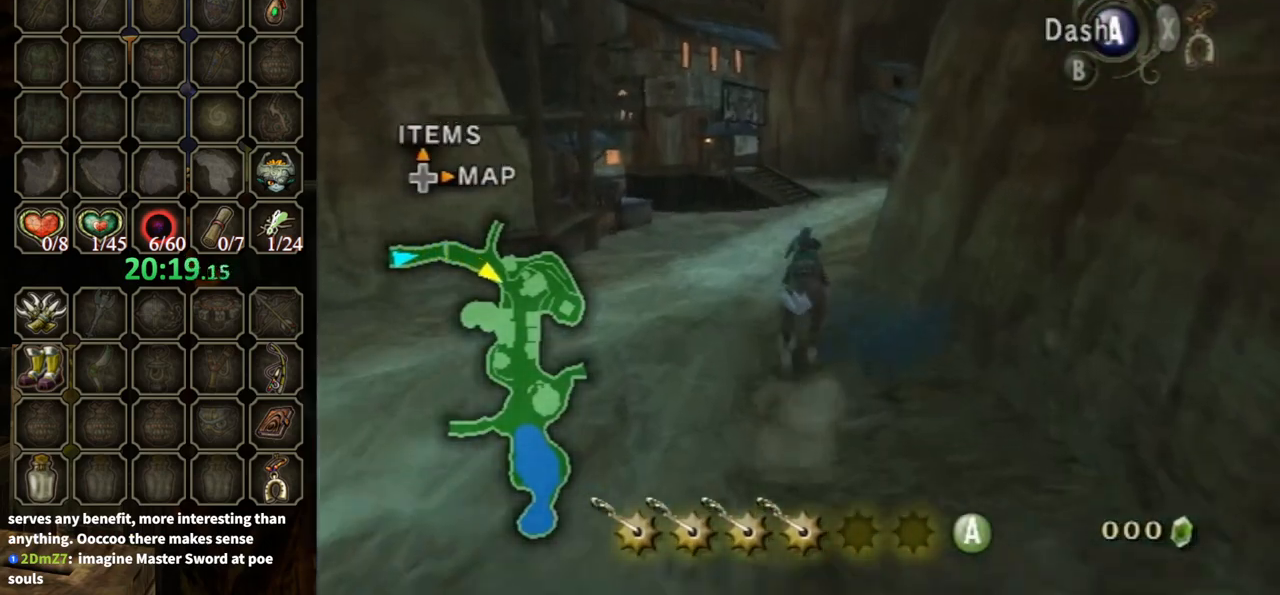
{"buttons": [], "left_stick": "up", "right_stick": "center", "events": []}
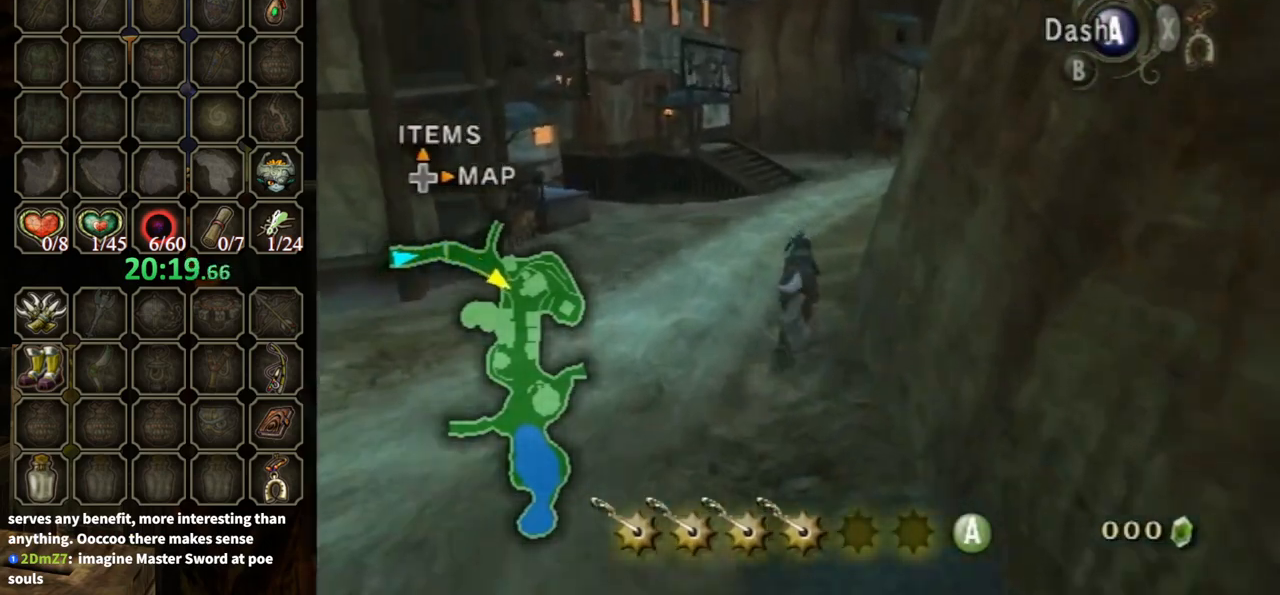
{"buttons": [], "left_stick": "up", "right_stick": "center", "events": [[333, "right_stick", "left"], [500, "right_stick", "center"]]}
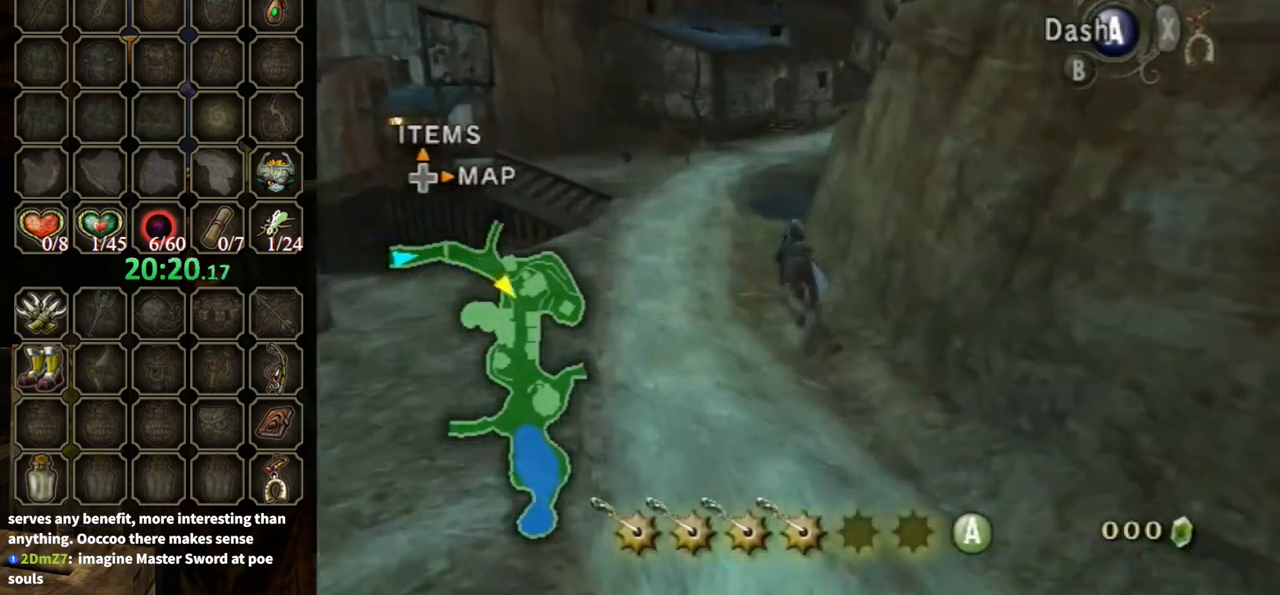
{"buttons": [], "left_stick": "up", "right_stick": "center", "events": []}
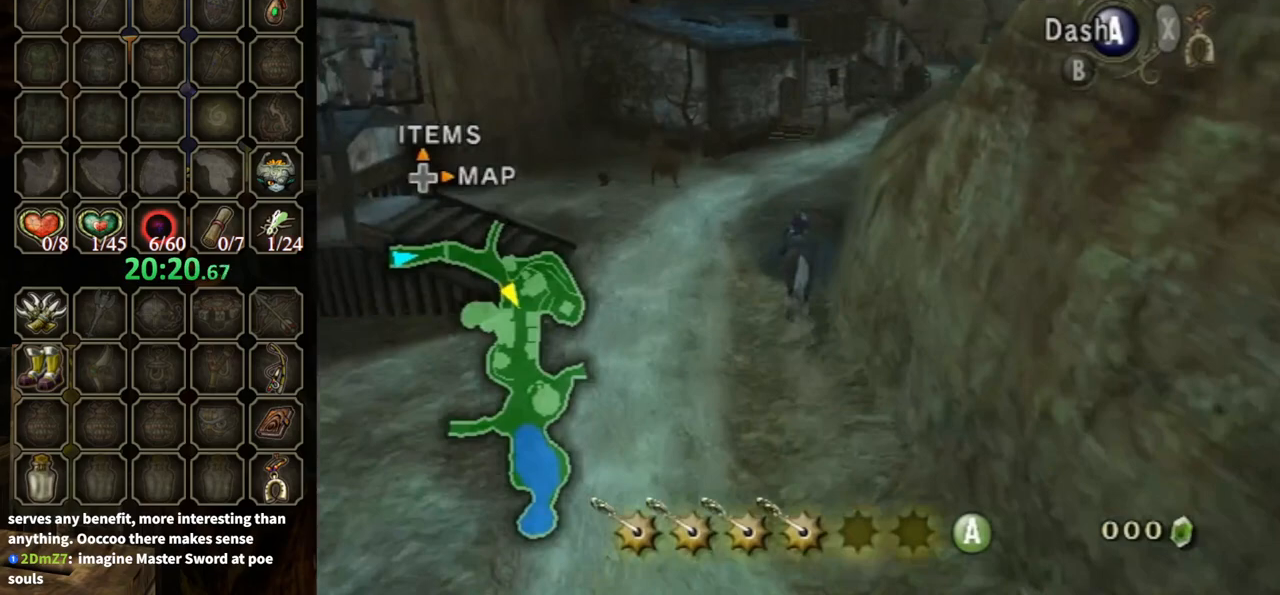
{"buttons": [], "left_stick": "up", "right_stick": "center", "events": [[33, "A", "down"], [133, "A", "up"]]}
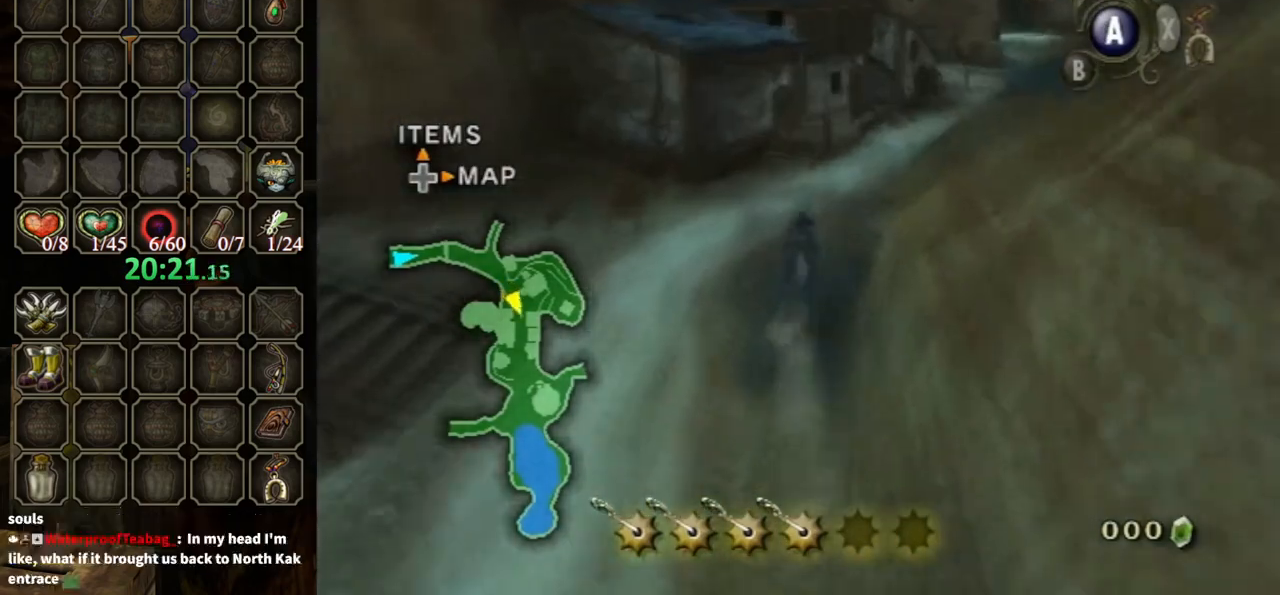
{"buttons": [], "left_stick": "up", "right_stick": "left", "events": [[367, "right_stick", "left"]]}
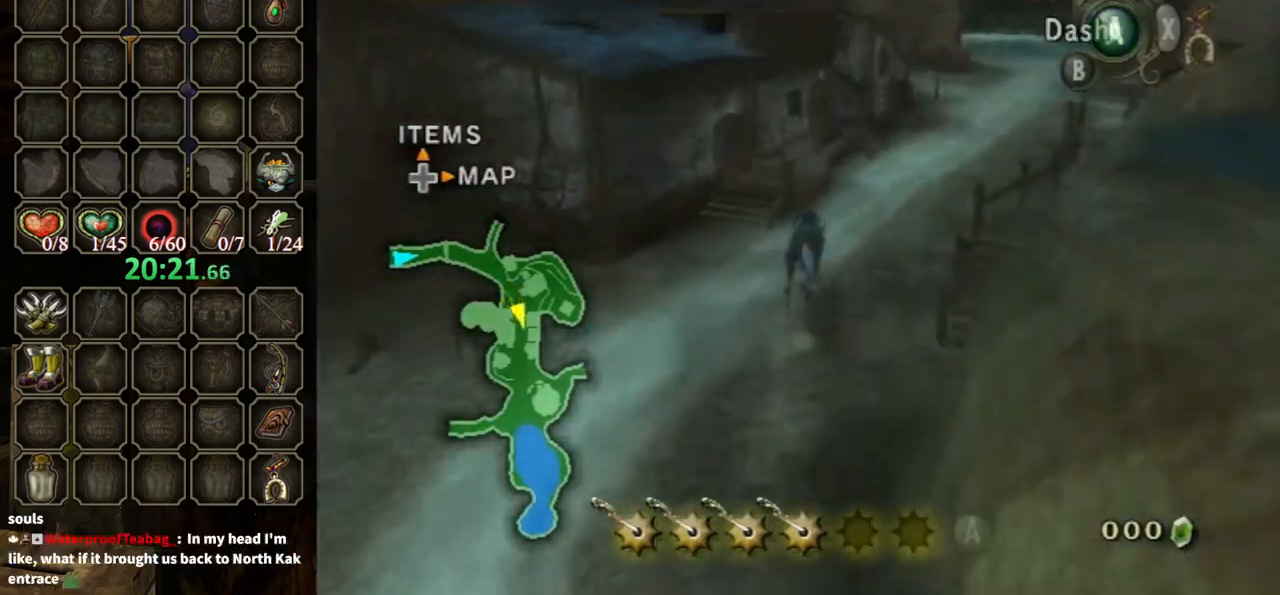
{"buttons": [], "left_stick": "up", "right_stick": "left", "events": []}
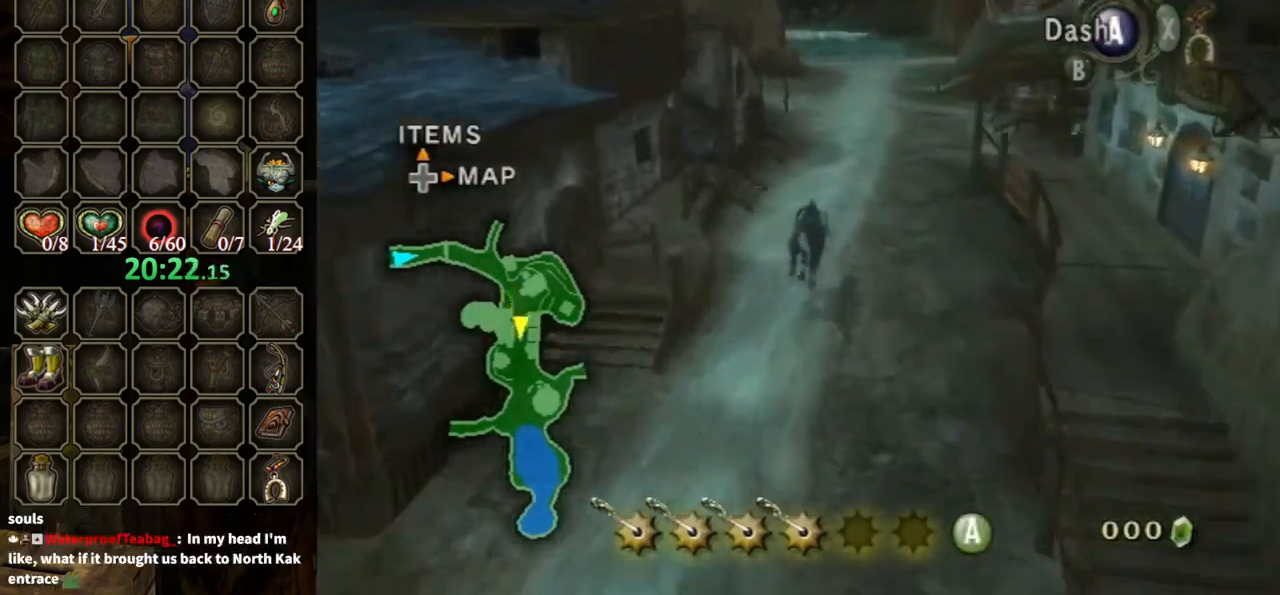
{"buttons": [], "left_stick": "up", "right_stick": "center", "events": [[267, "right_stick", "center"]]}
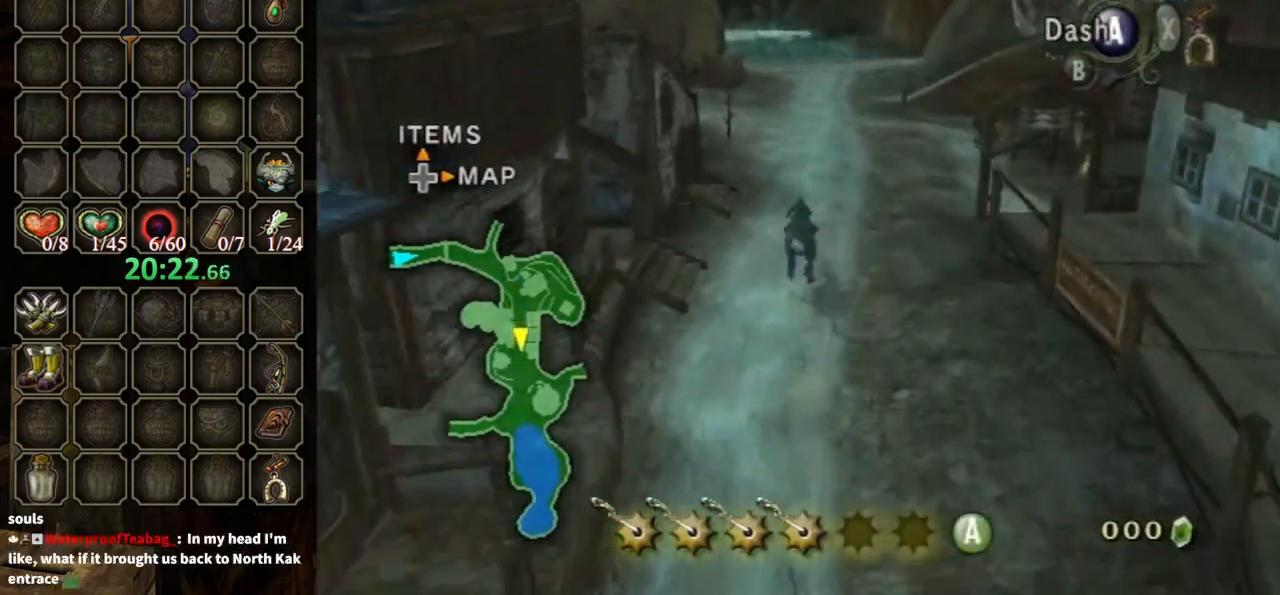
{"buttons": [], "left_stick": "up", "right_stick": "center", "events": [[300, "A", "down"], [467, "A", "up"]]}
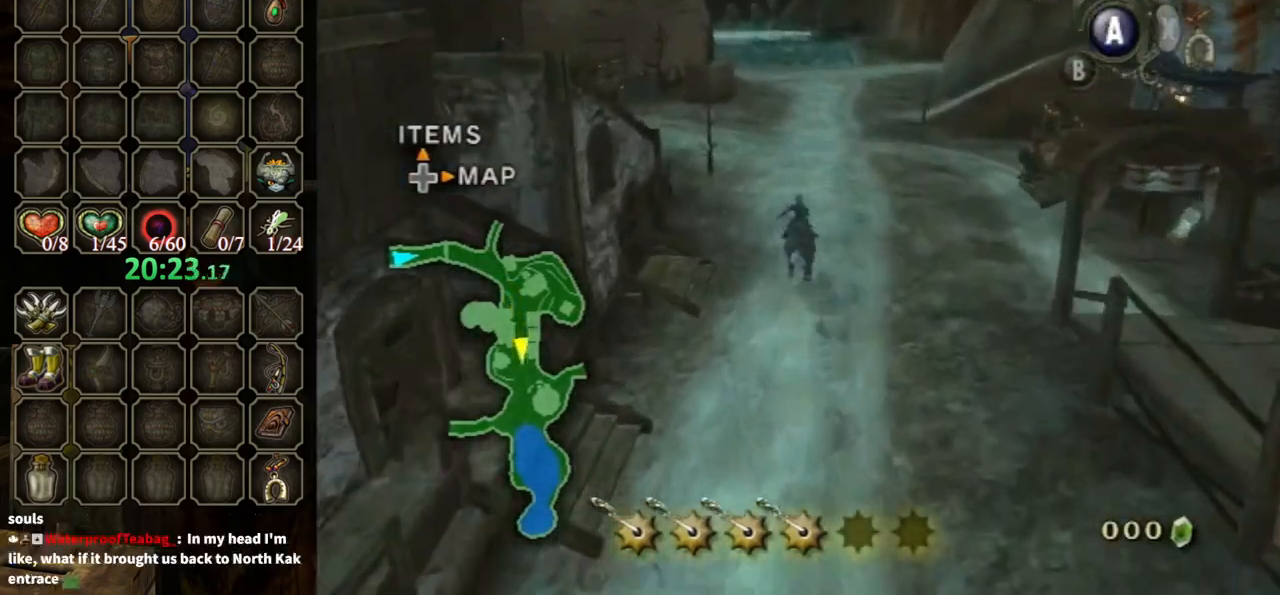
{"buttons": [], "left_stick": "up", "right_stick": "center", "events": []}
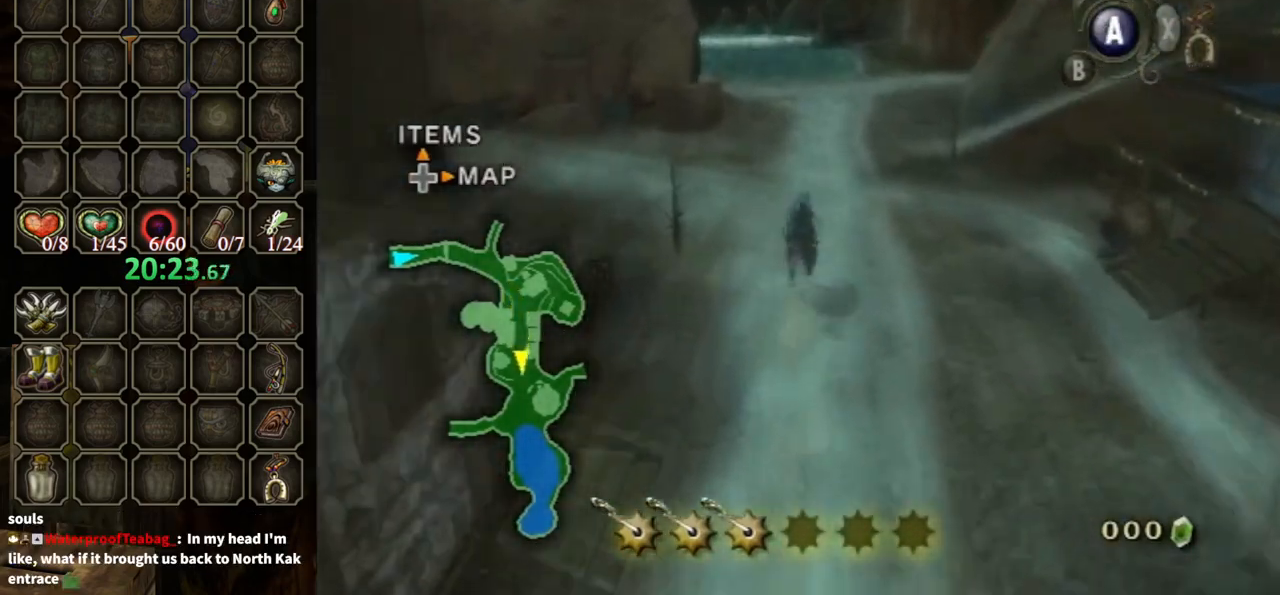
{"buttons": [], "left_stick": "up", "right_stick": "center", "events": []}
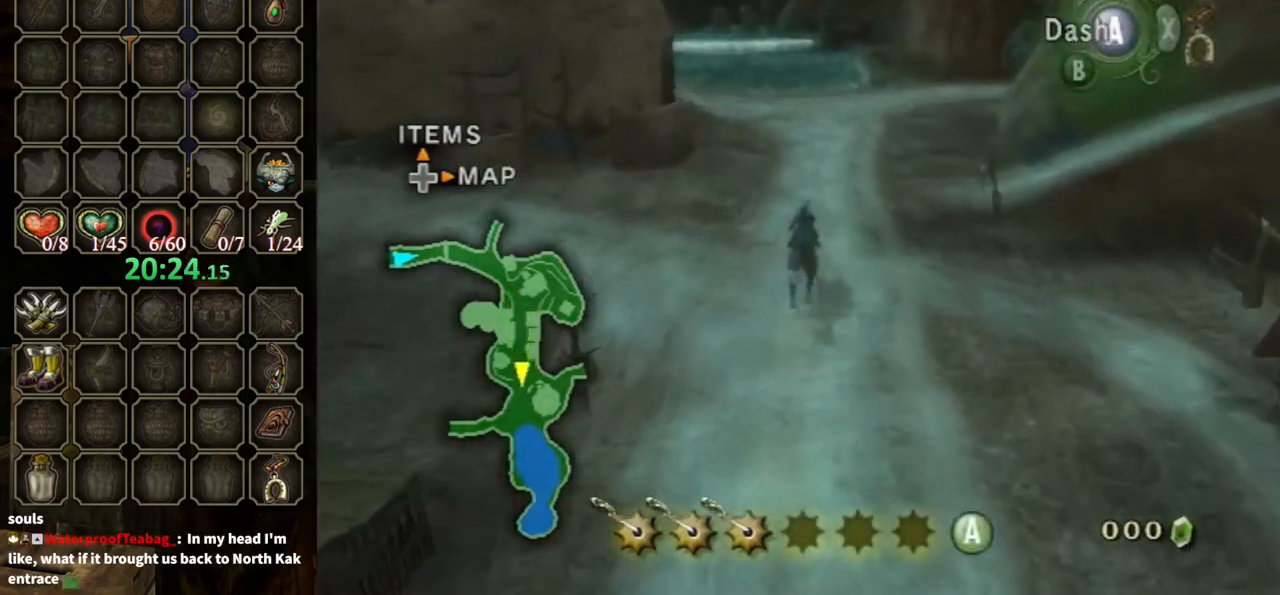
{"buttons": [], "left_stick": "up", "right_stick": "center", "events": []}
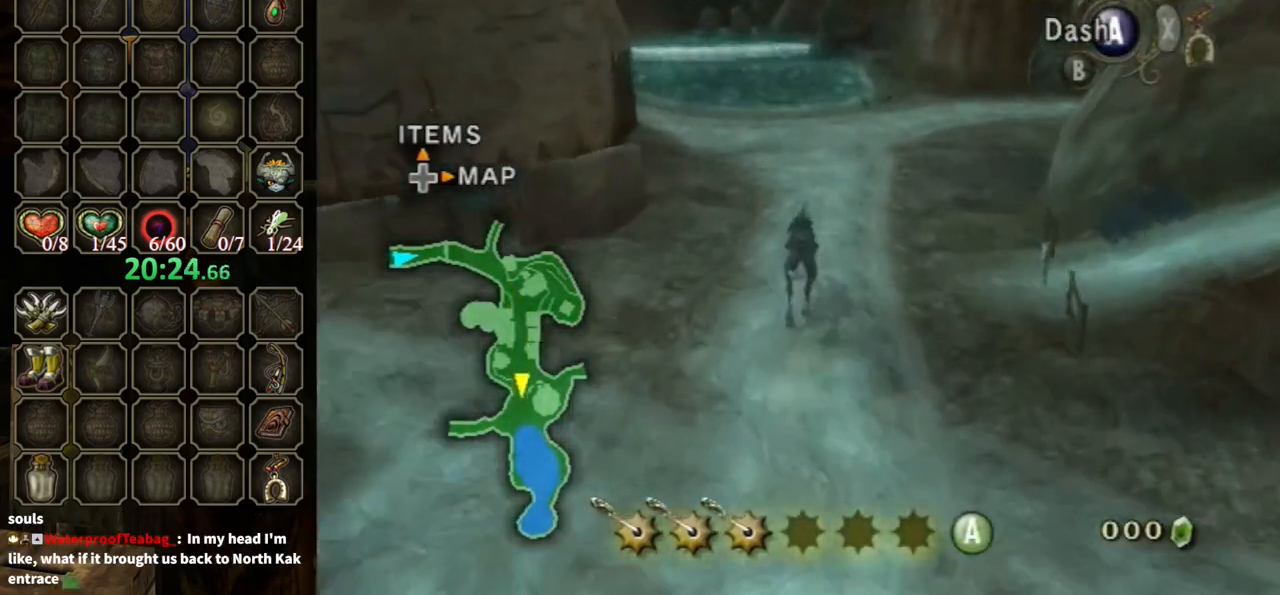
{"buttons": [], "left_stick": "up", "right_stick": "center", "events": []}
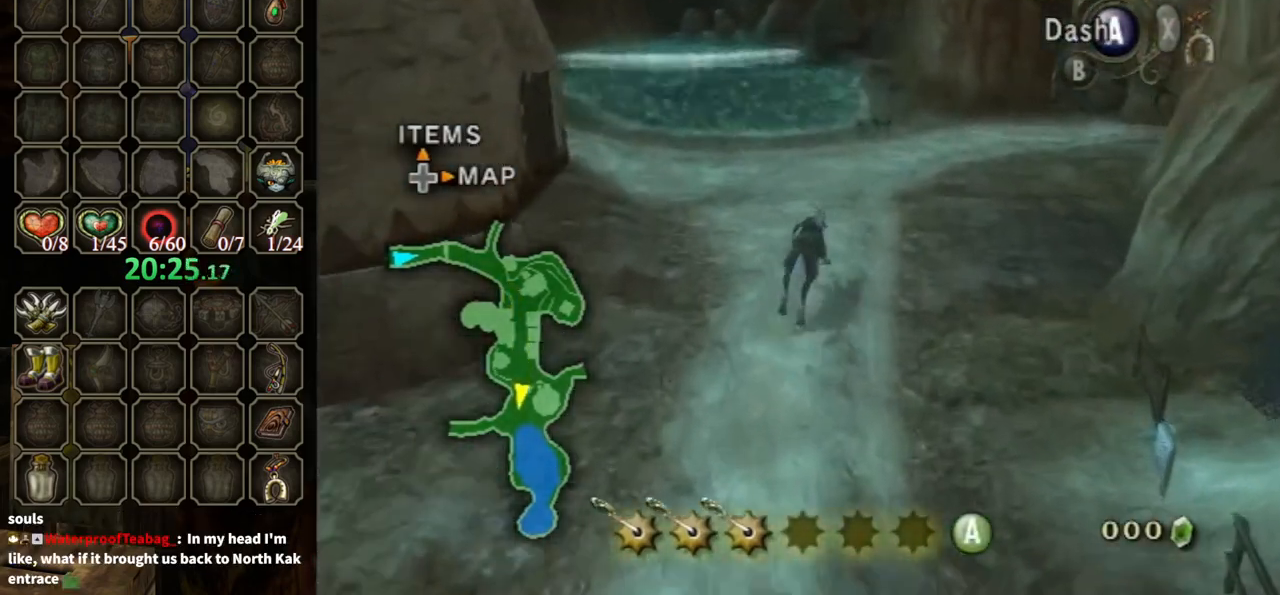
{"buttons": [], "left_stick": "up", "right_stick": "left", "events": [[67, "right_stick", "left"]]}
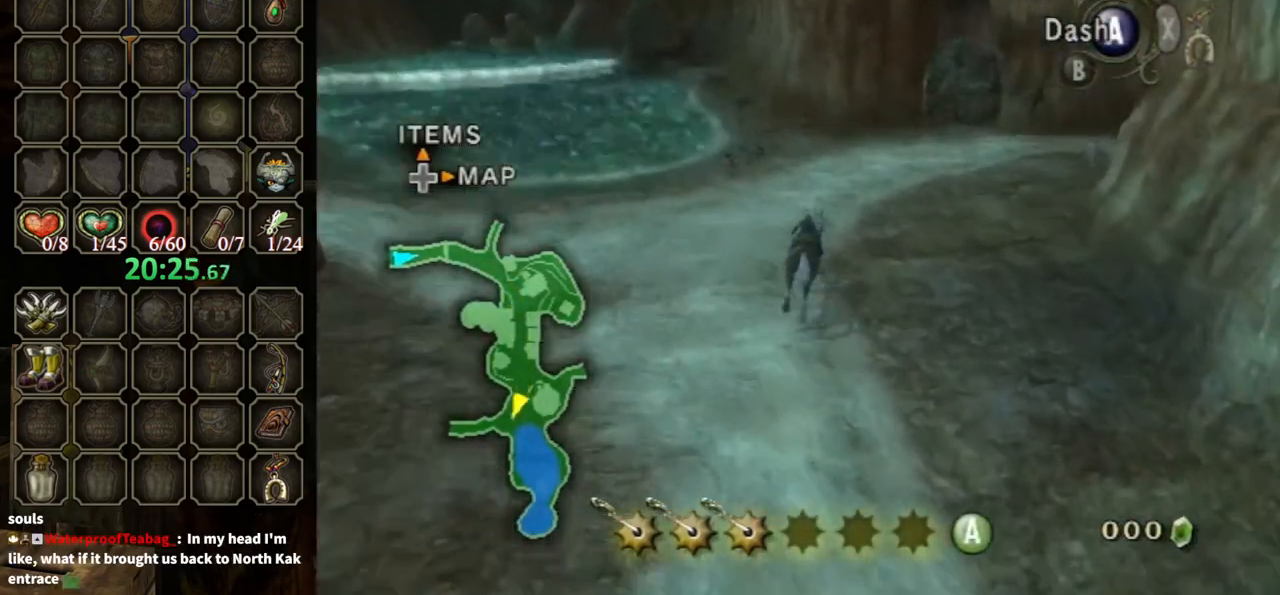
{"buttons": [], "left_stick": "up", "right_stick": "left", "events": []}
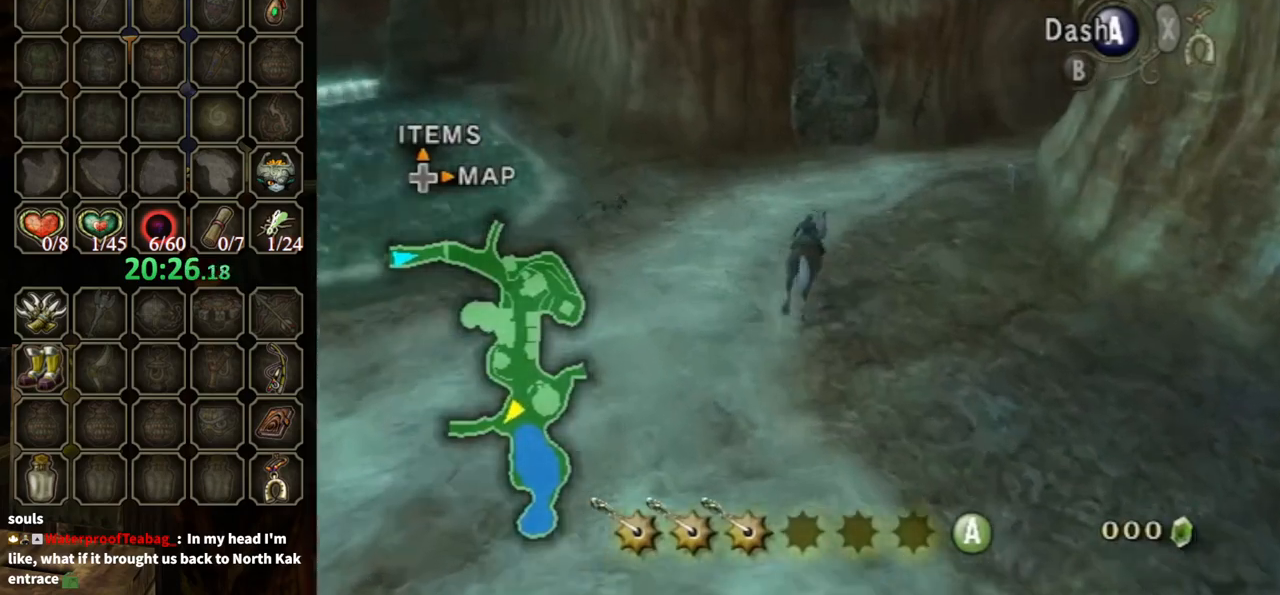
{"buttons": [], "left_stick": "up", "right_stick": "left", "events": []}
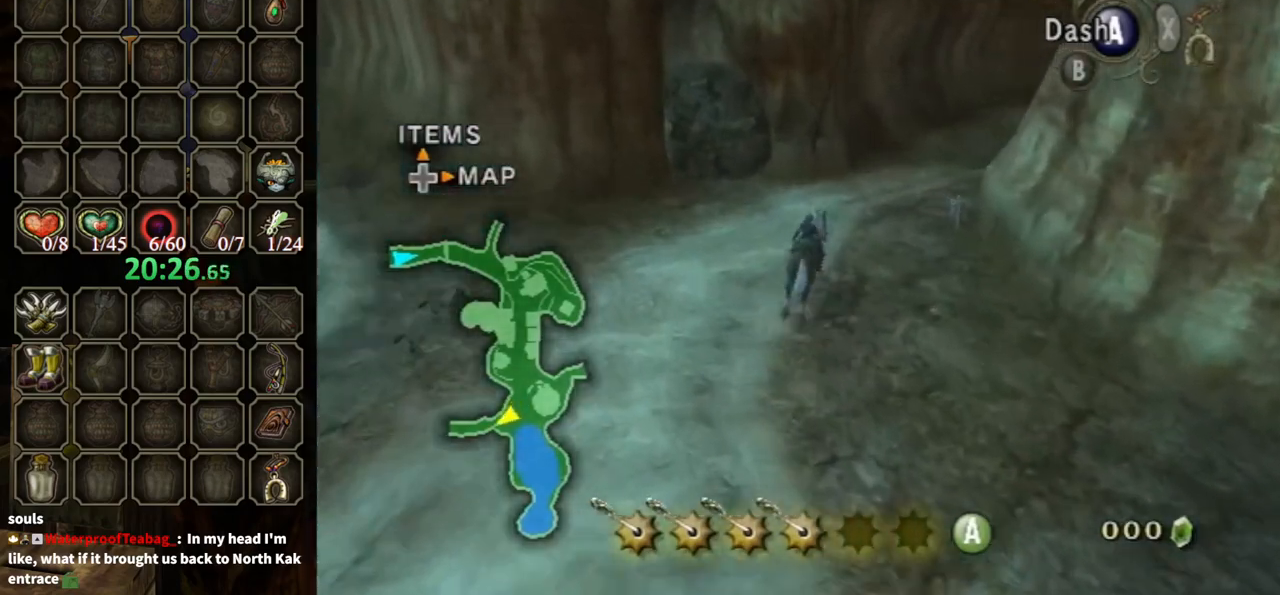
{"buttons": [], "left_stick": "up", "right_stick": "left", "events": []}
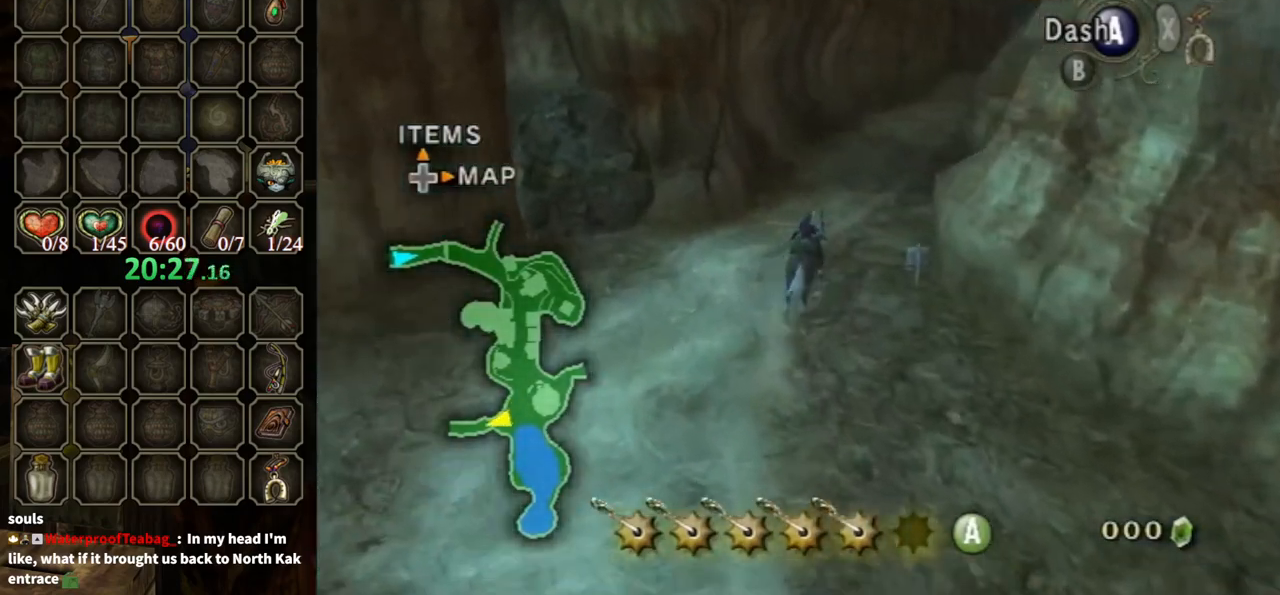
{"buttons": [], "left_stick": "up", "right_stick": "center", "events": [[467, "right_stick", "center"]]}
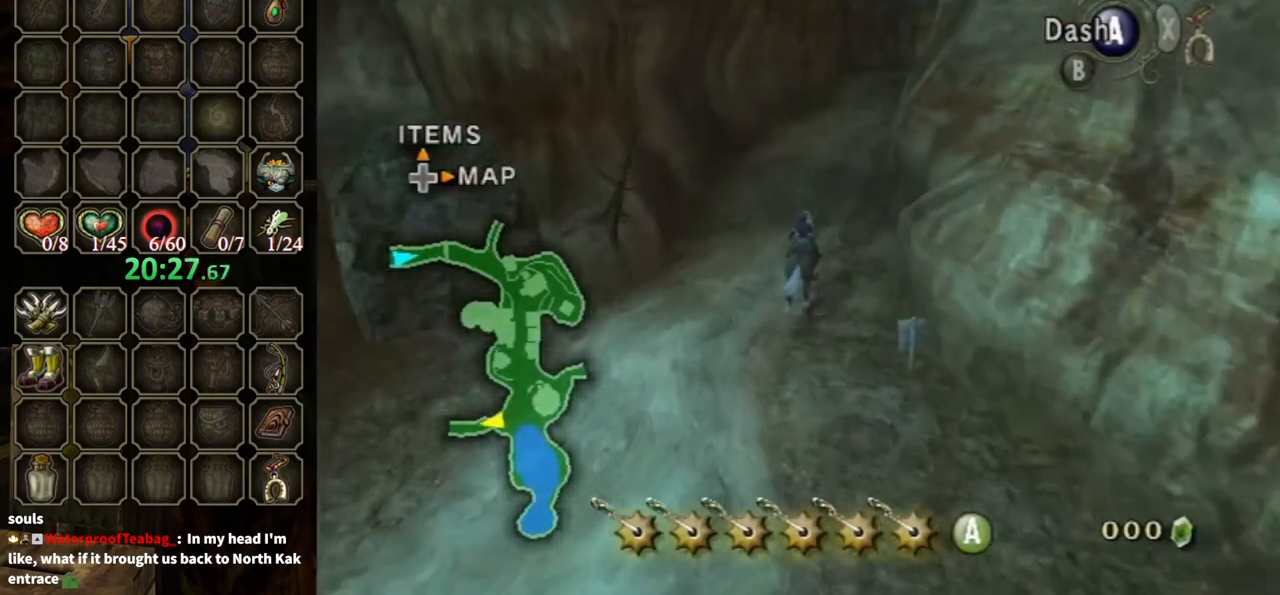
{"buttons": [], "left_stick": "up", "right_stick": "center", "events": [[133, "A", "down"], [233, "A", "up"]]}
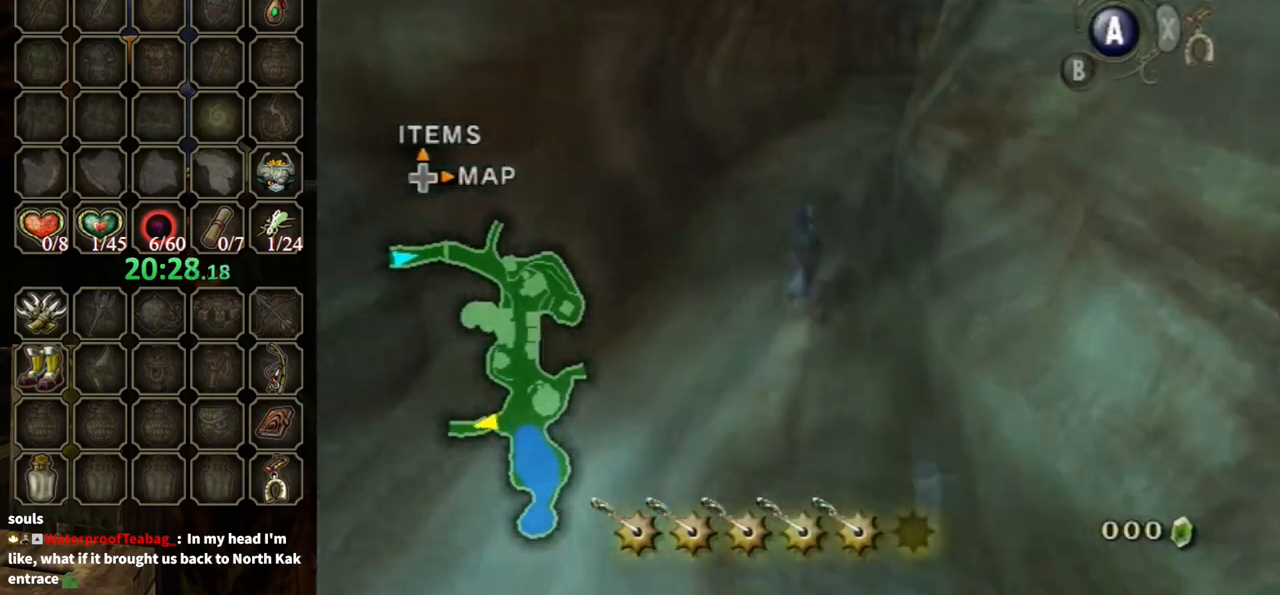
{"buttons": [], "left_stick": "up", "right_stick": "center", "events": []}
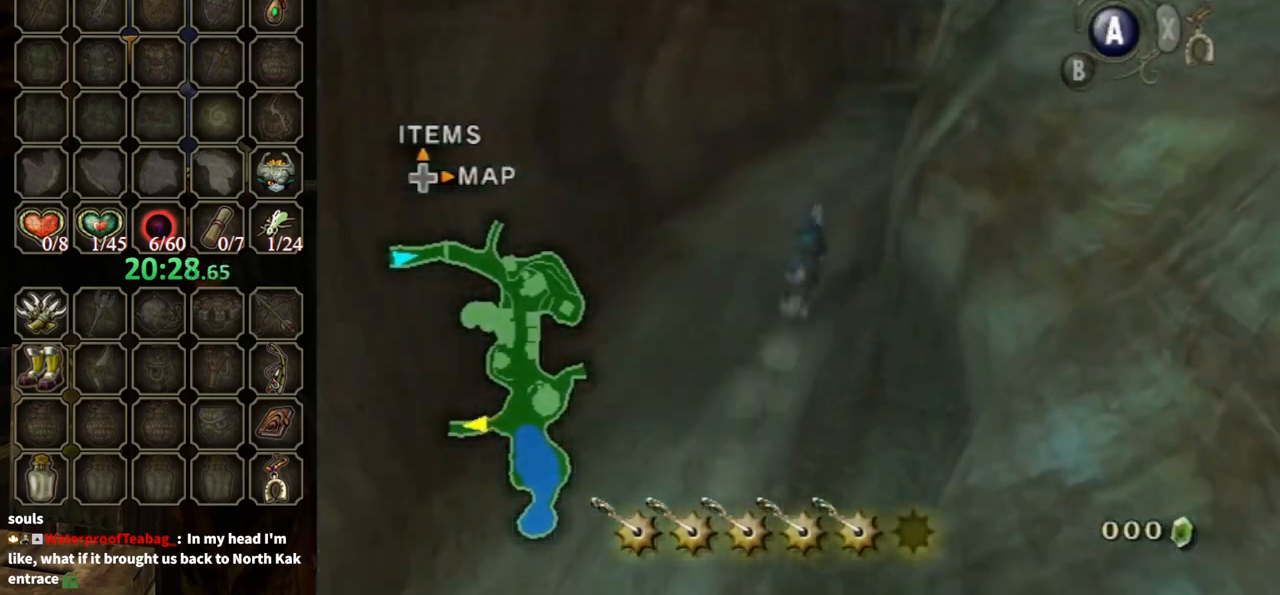
{"buttons": [], "left_stick": "up", "right_stick": "center", "events": []}
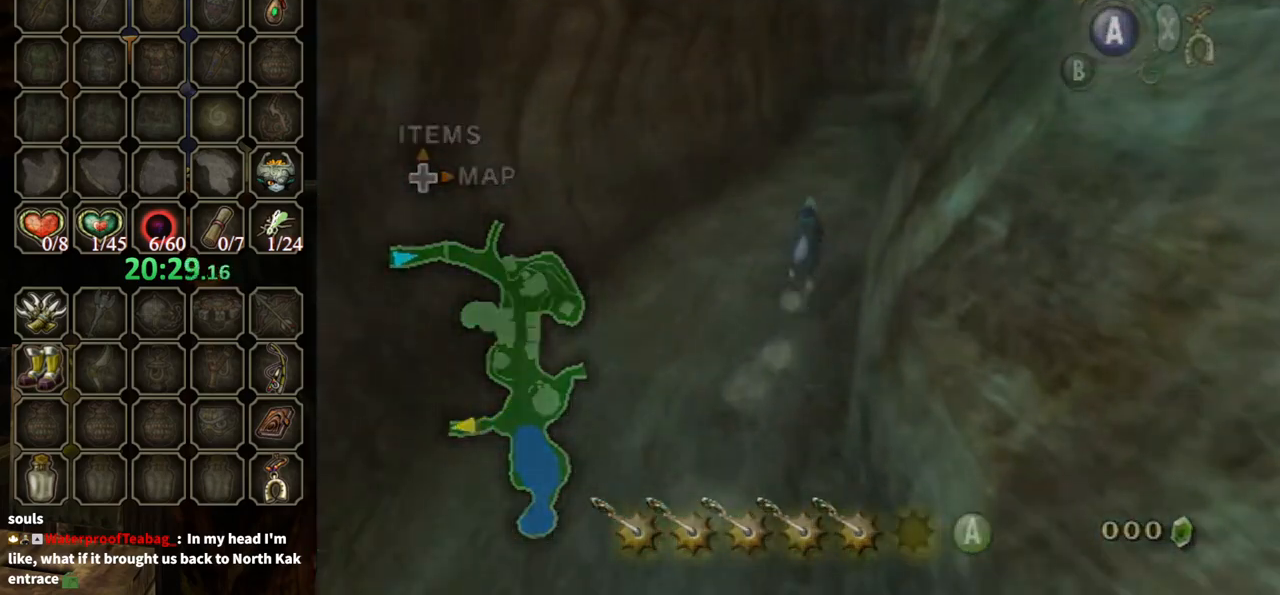
{"buttons": [], "left_stick": "up", "right_stick": "center", "events": [[100, "A", "down"], [200, "A", "up"]]}
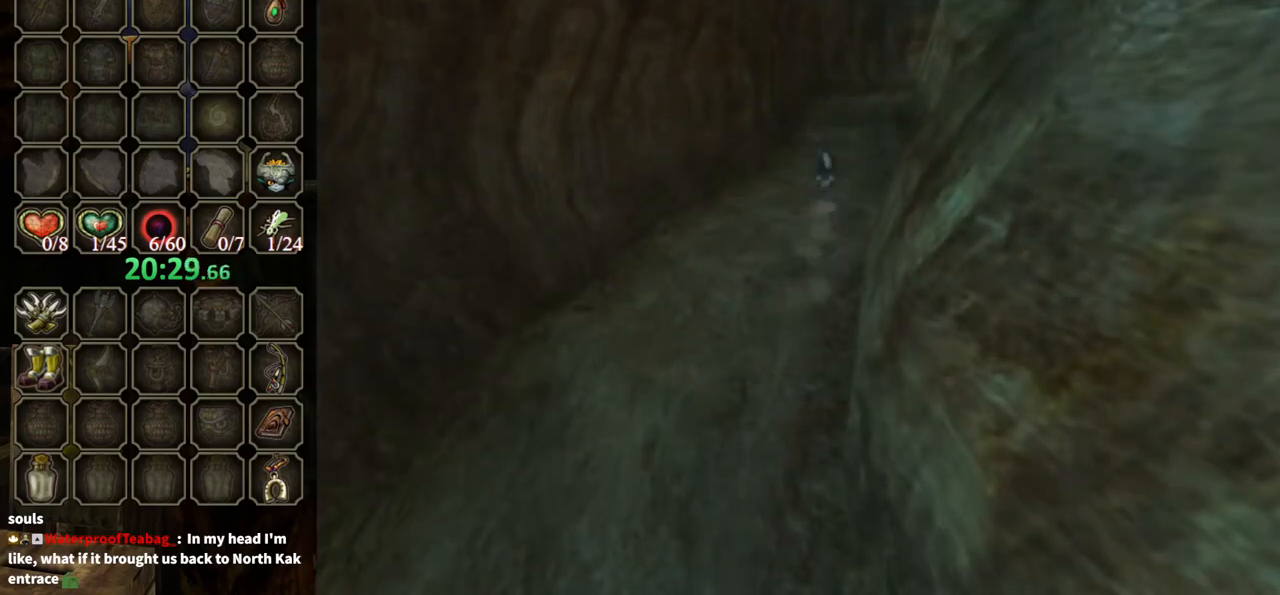
{"buttons": [], "left_stick": "center", "right_stick": "center", "events": [[233, "left_stick", "center"]]}
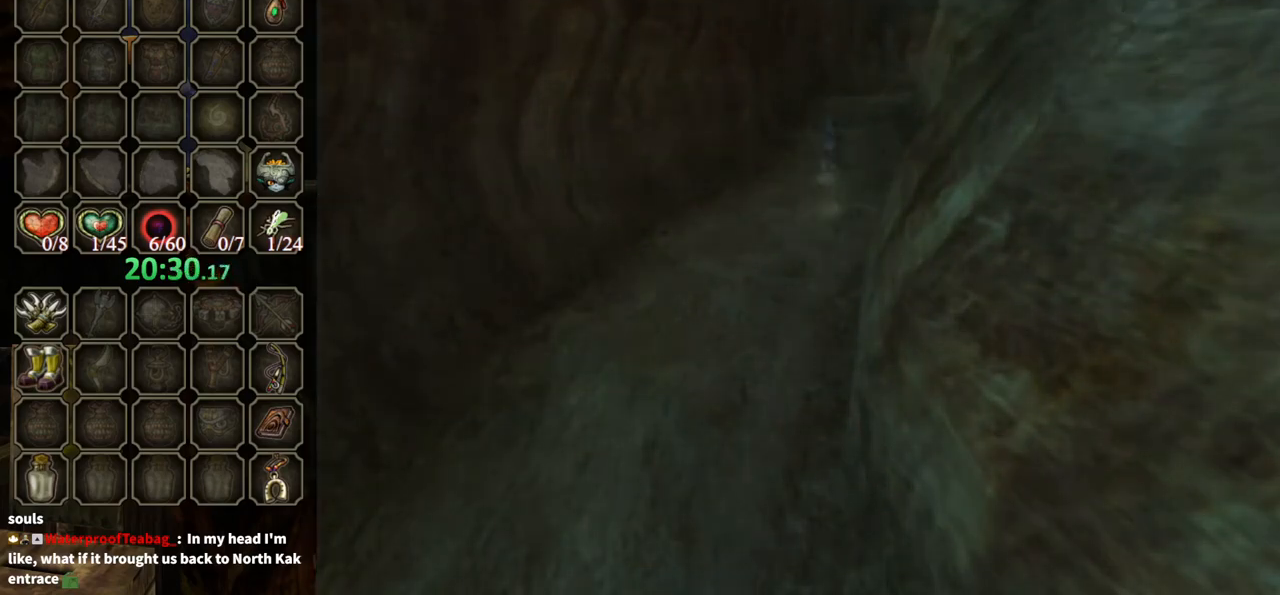
{"buttons": [], "left_stick": "left", "right_stick": "center", "events": [[67, "left_stick", "up"], [167, "left_stick", "left"], [267, "left_stick", "down"], [333, "left_stick", "right"], [433, "left_stick", "up"], [500, "left_stick", "left"]]}
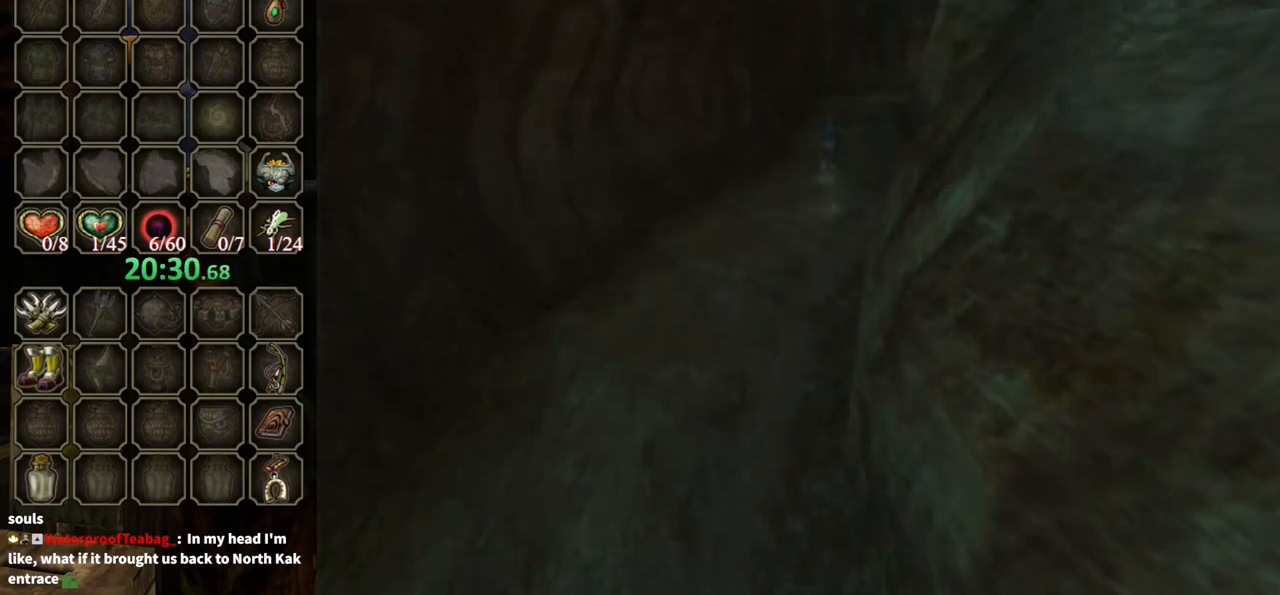
{"buttons": [], "left_stick": "center", "right_stick": "center", "events": [[67, "left_stick", "down"], [133, "left_stick", "right"], [200, "left_stick", "up"], [300, "left_stick", "down-left"], [400, "left_stick", "center"]]}
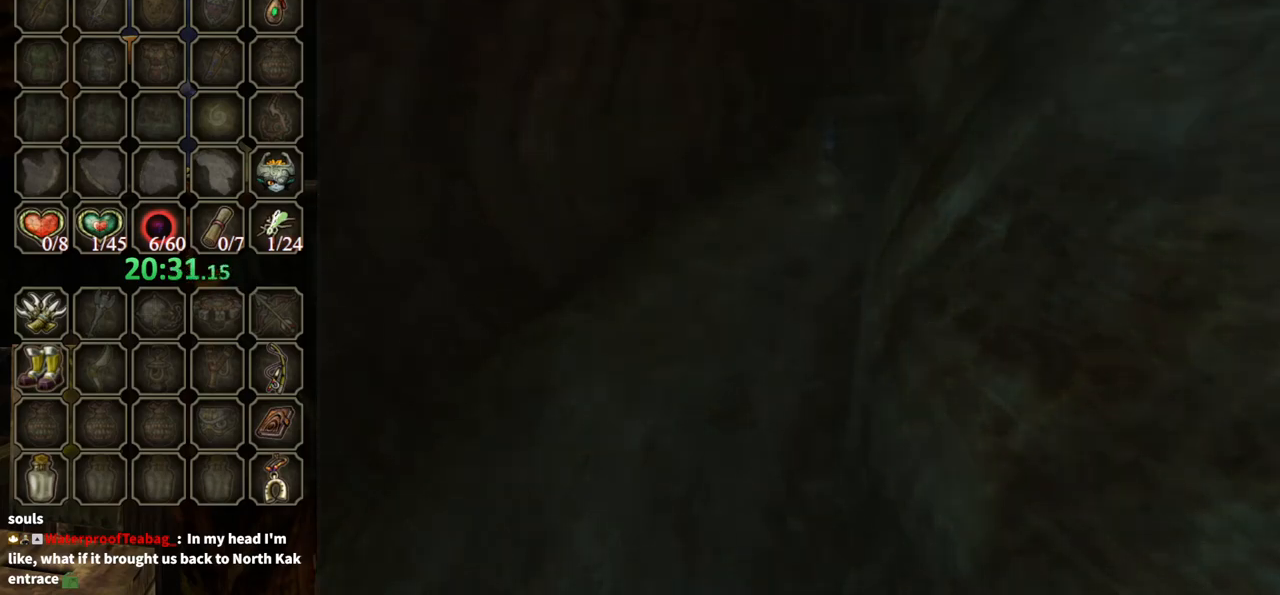
{"buttons": [], "left_stick": "up", "right_stick": "center", "events": [[233, "left_stick", "up"]]}
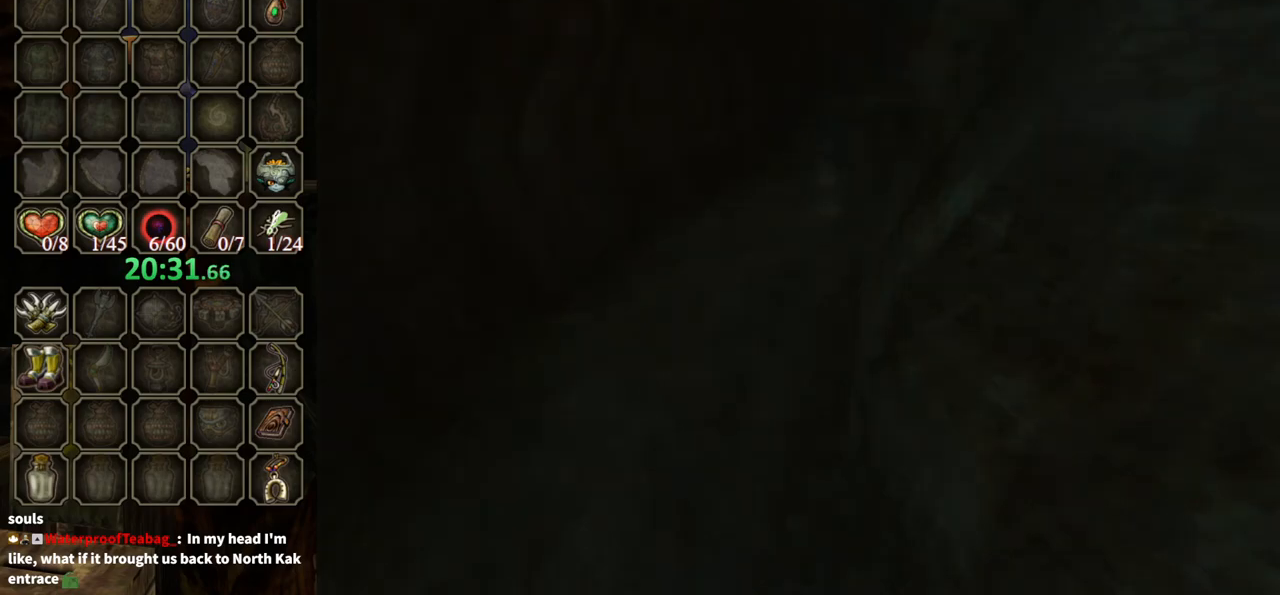
{"buttons": [], "left_stick": "up", "right_stick": "center", "events": []}
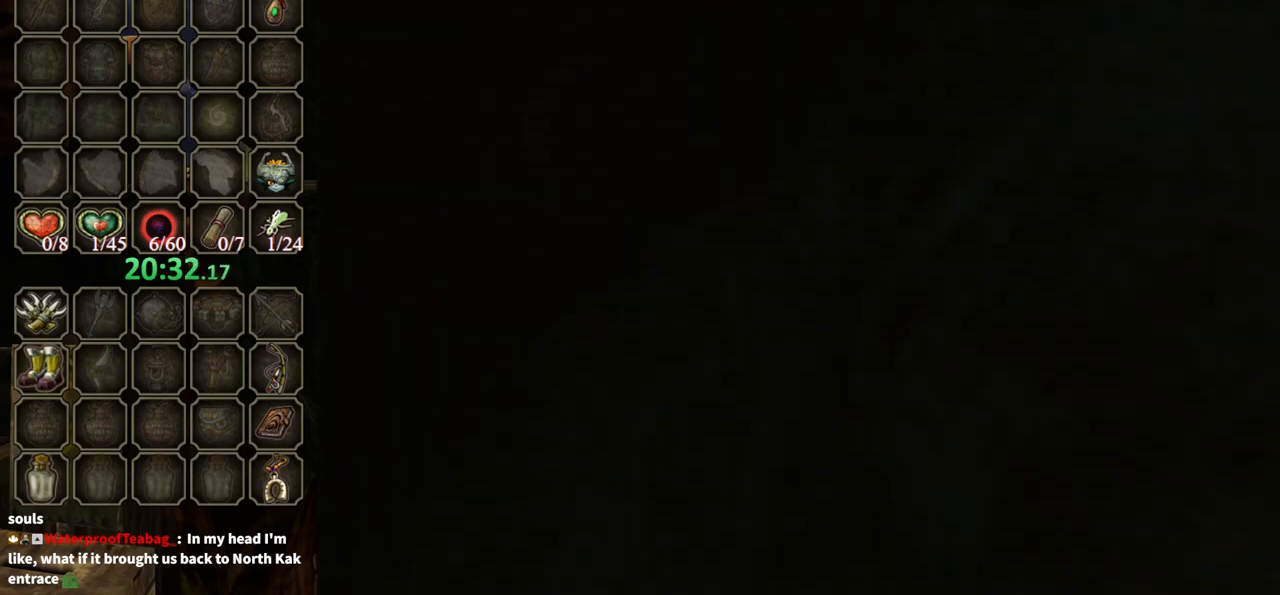
{"buttons": [], "left_stick": "up", "right_stick": "center", "events": []}
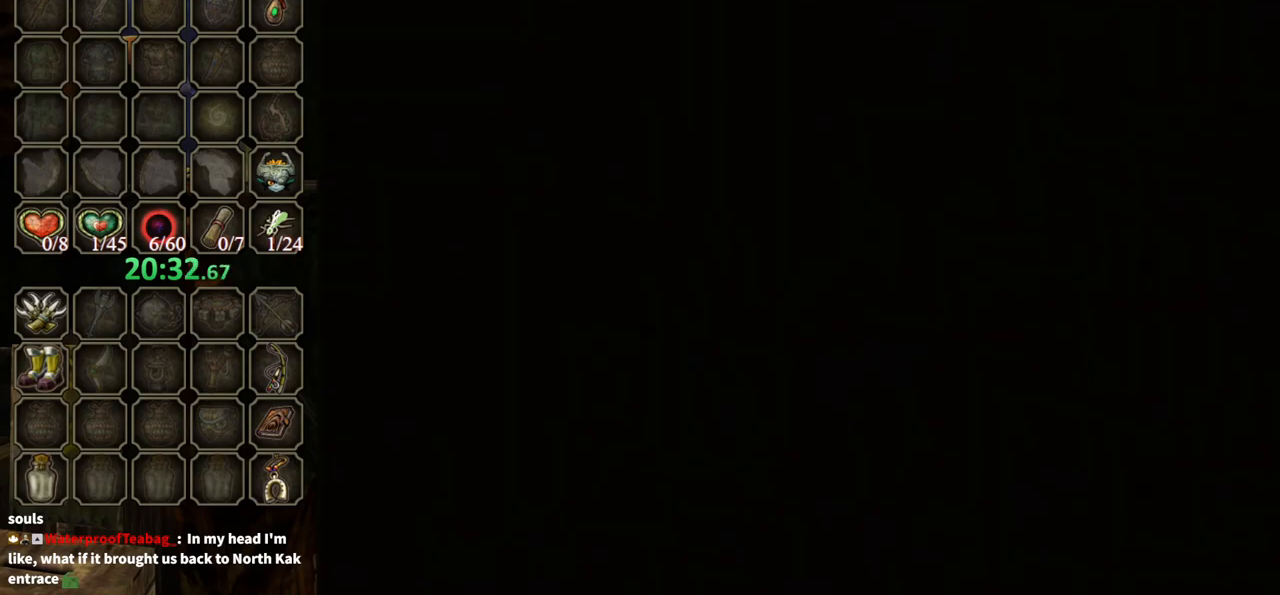
{"buttons": [], "left_stick": "up", "right_stick": "center", "events": []}
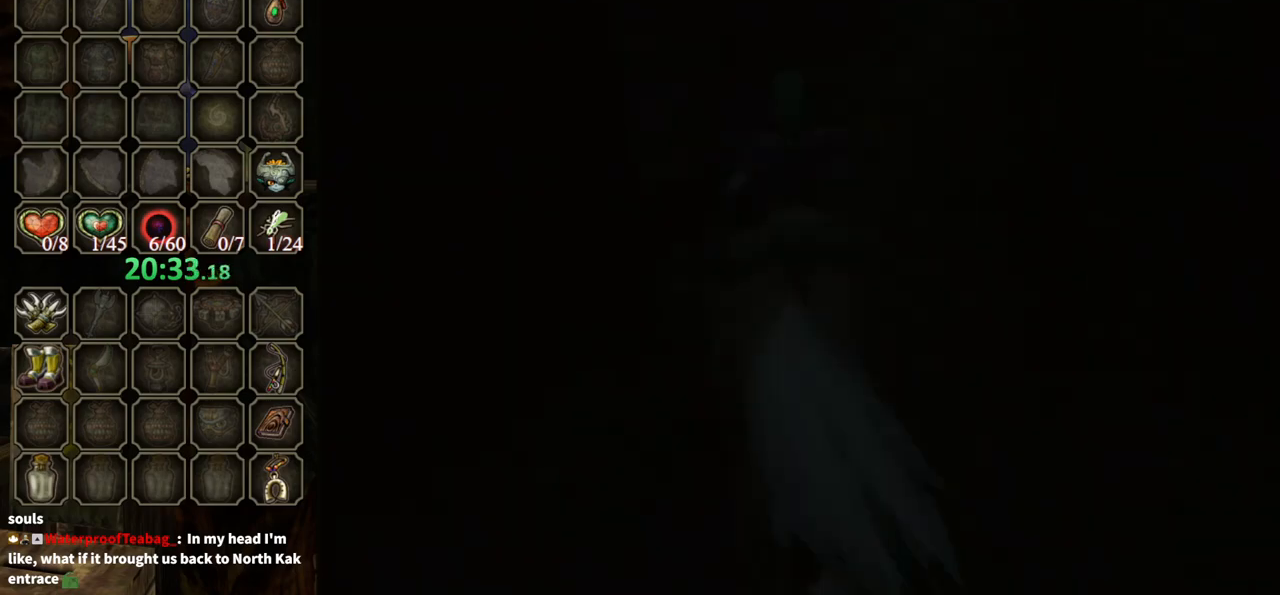
{"buttons": [], "left_stick": "up", "right_stick": "center", "events": []}